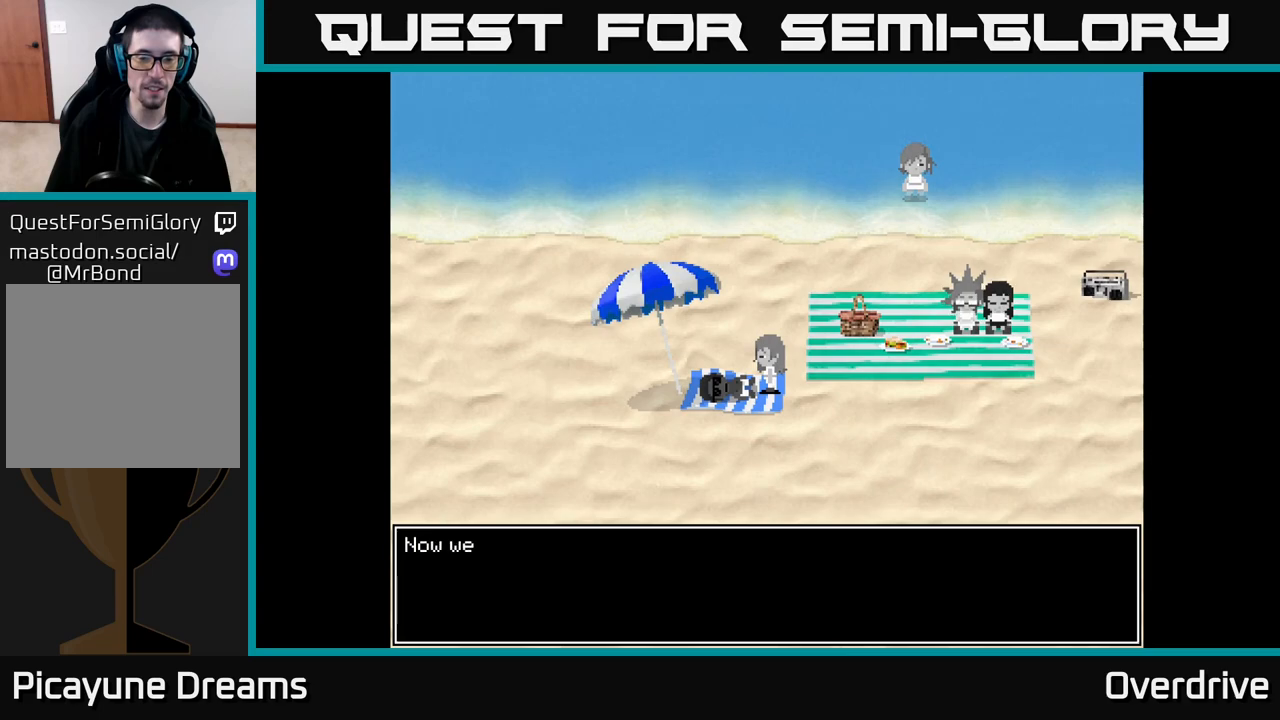
Gameplay with a controller (Xbox layout); each line is a JSON object with the inputs held at the frame after it. "events" lists button and stick changes between this image and that frame as [ms after this image, input, new state], when the widget could be followed in between.
{"buttons": ["A"], "left_stick": "center", "right_stick": "center", "events": [[233, "A", "down"]]}
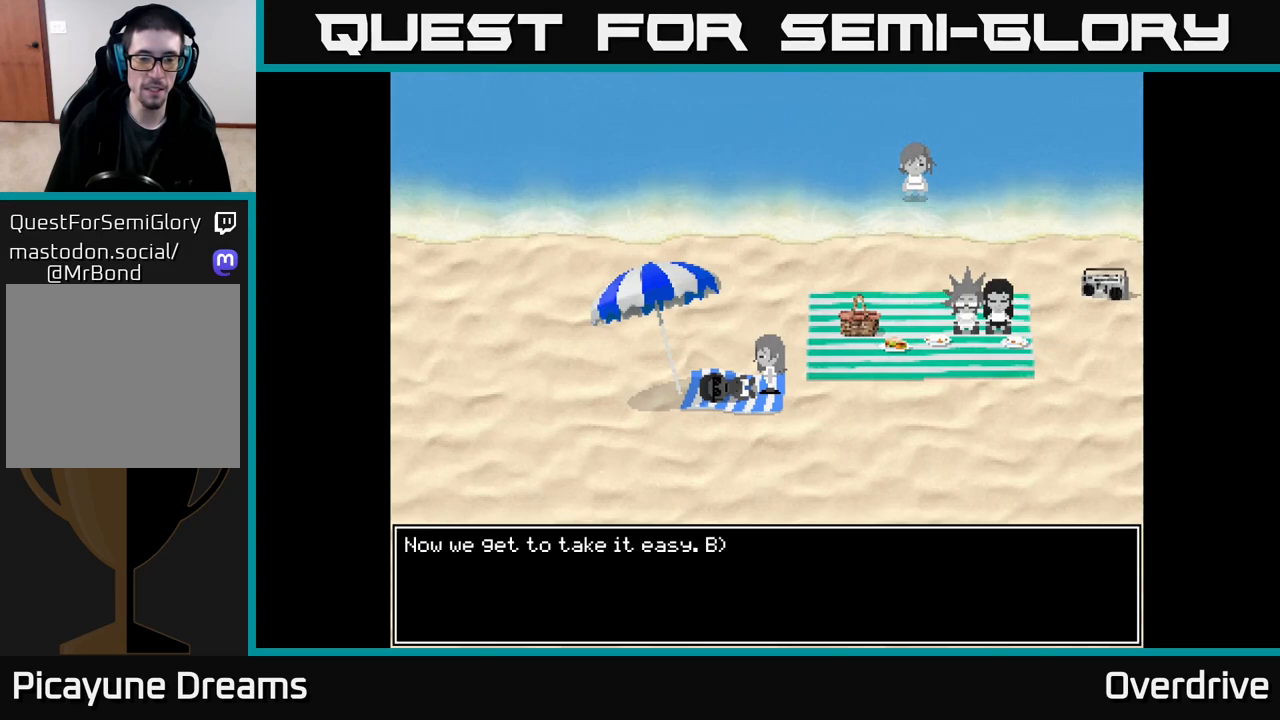
{"buttons": ["A"], "left_stick": "center", "right_stick": "center", "events": [[83, "A", "up"], [433, "A", "down"]]}
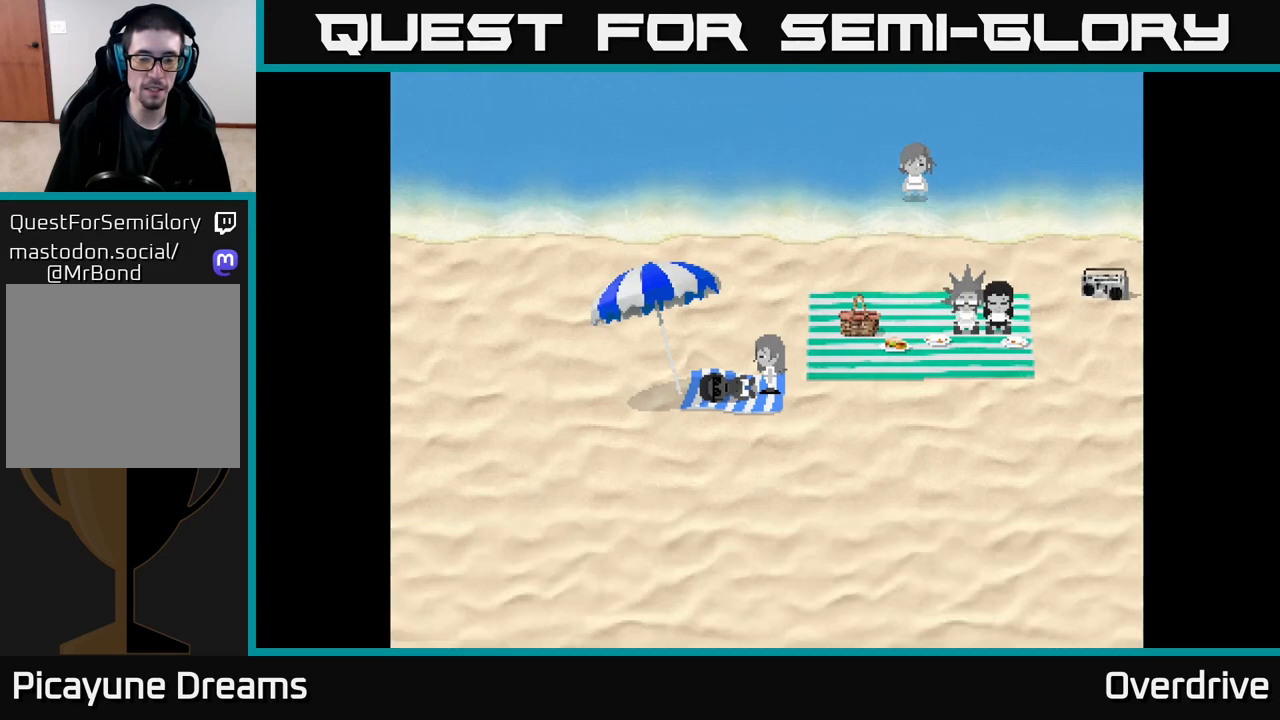
{"buttons": [], "left_stick": "right", "right_stick": "center", "events": [[17, "A", "up"], [267, "left_stick", "right"]]}
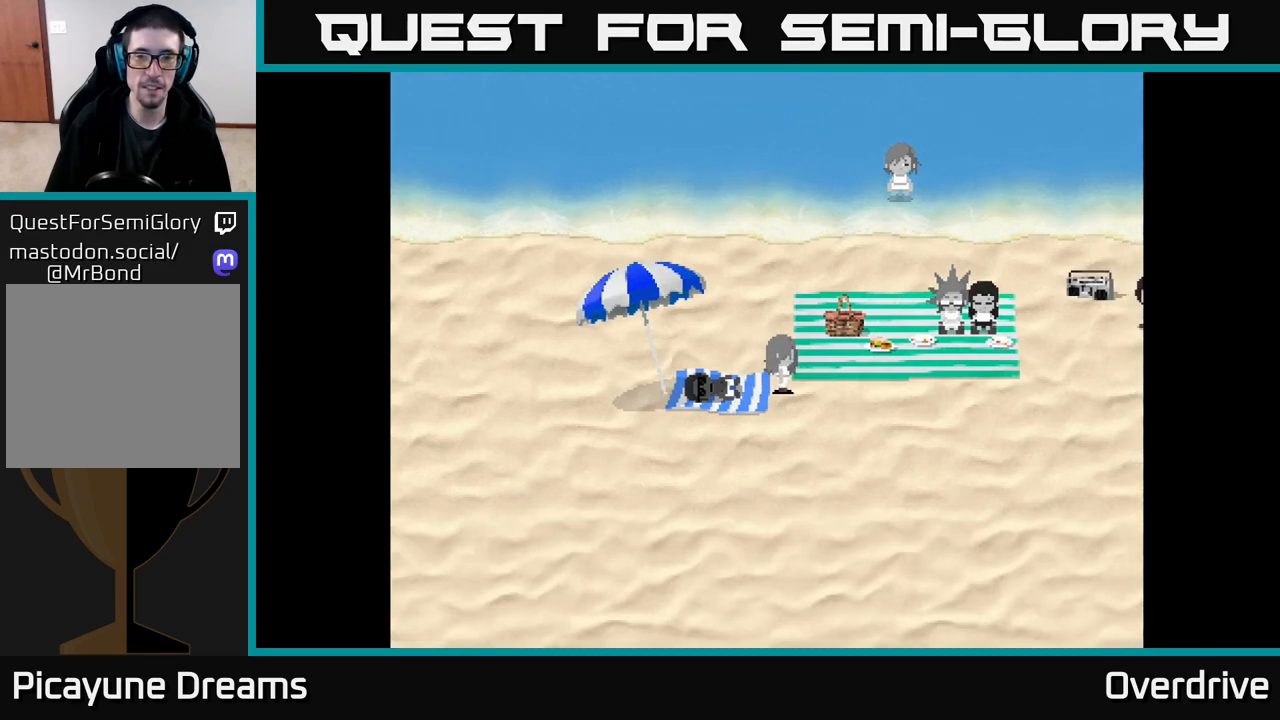
{"buttons": [], "left_stick": "right", "right_stick": "center", "events": []}
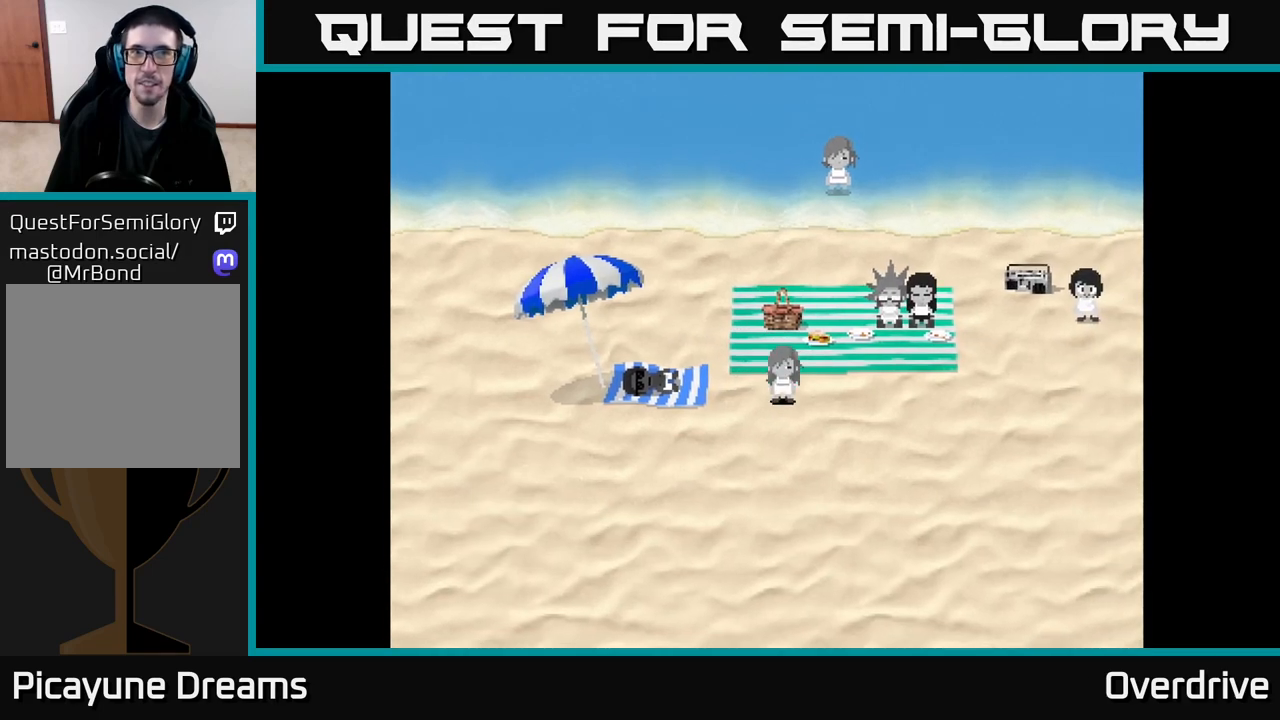
{"buttons": [], "left_stick": "up-right", "right_stick": "center", "events": [[283, "left_stick", "up-right"]]}
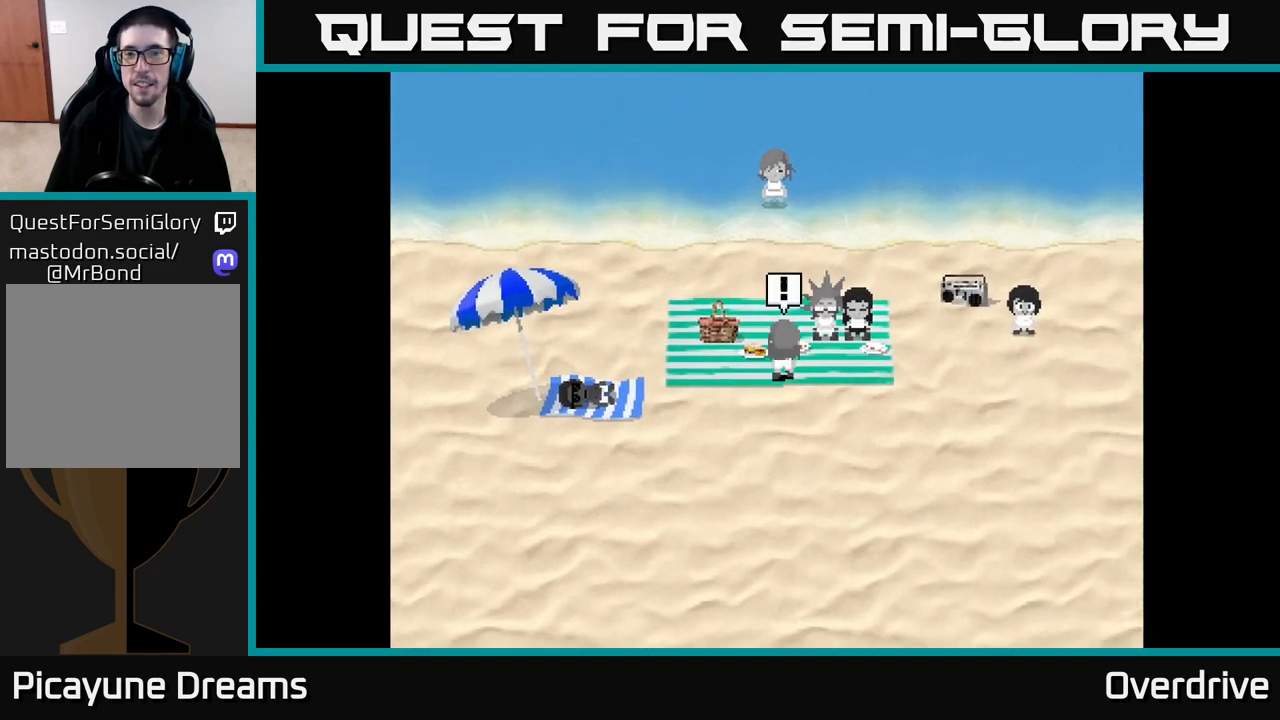
{"buttons": [], "left_stick": "center", "right_stick": "center", "events": [[250, "left_stick", "center"], [283, "A", "down"], [433, "A", "up"]]}
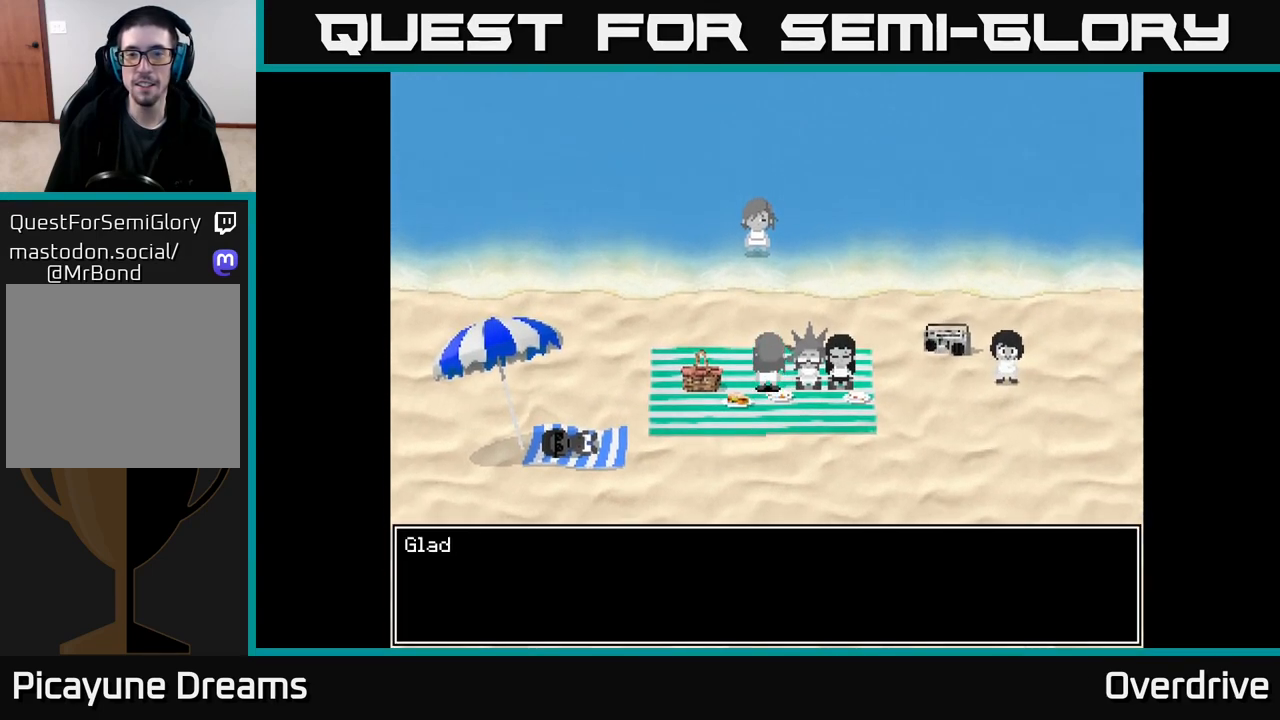
{"buttons": [], "left_stick": "center", "right_stick": "center", "events": []}
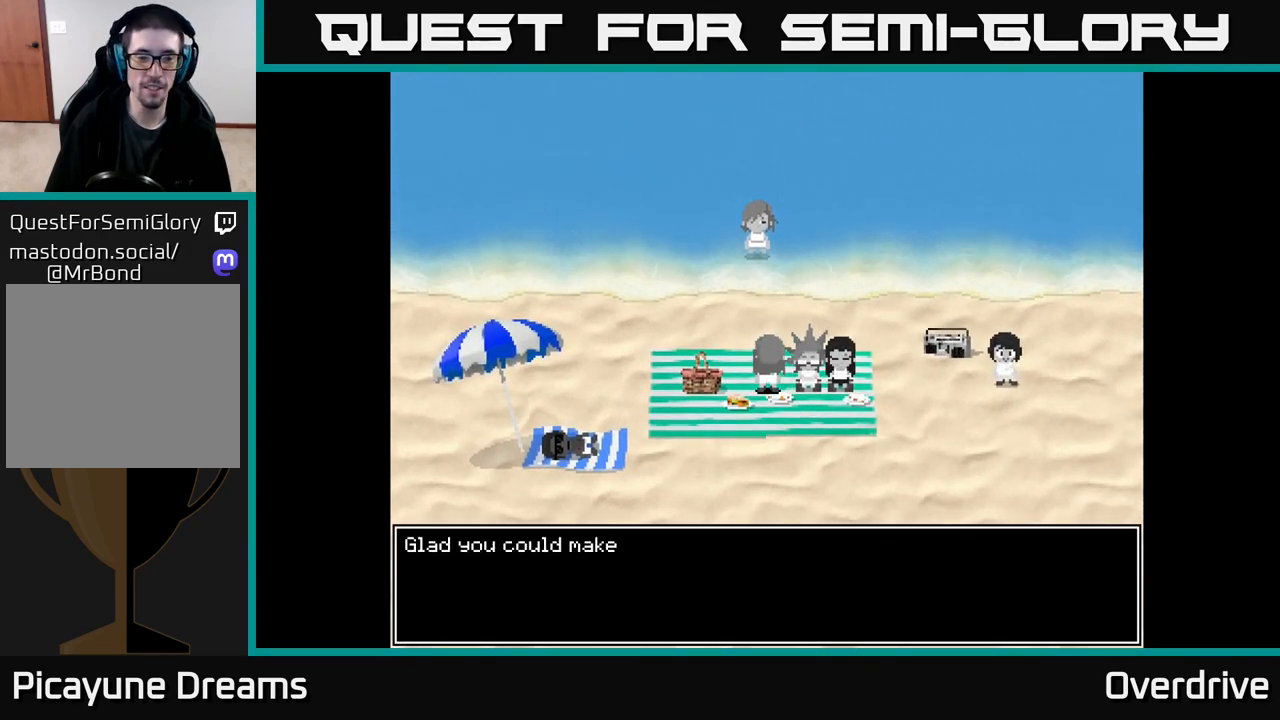
{"buttons": [], "left_stick": "center", "right_stick": "center", "events": [[150, "A", "down"], [483, "A", "up"]]}
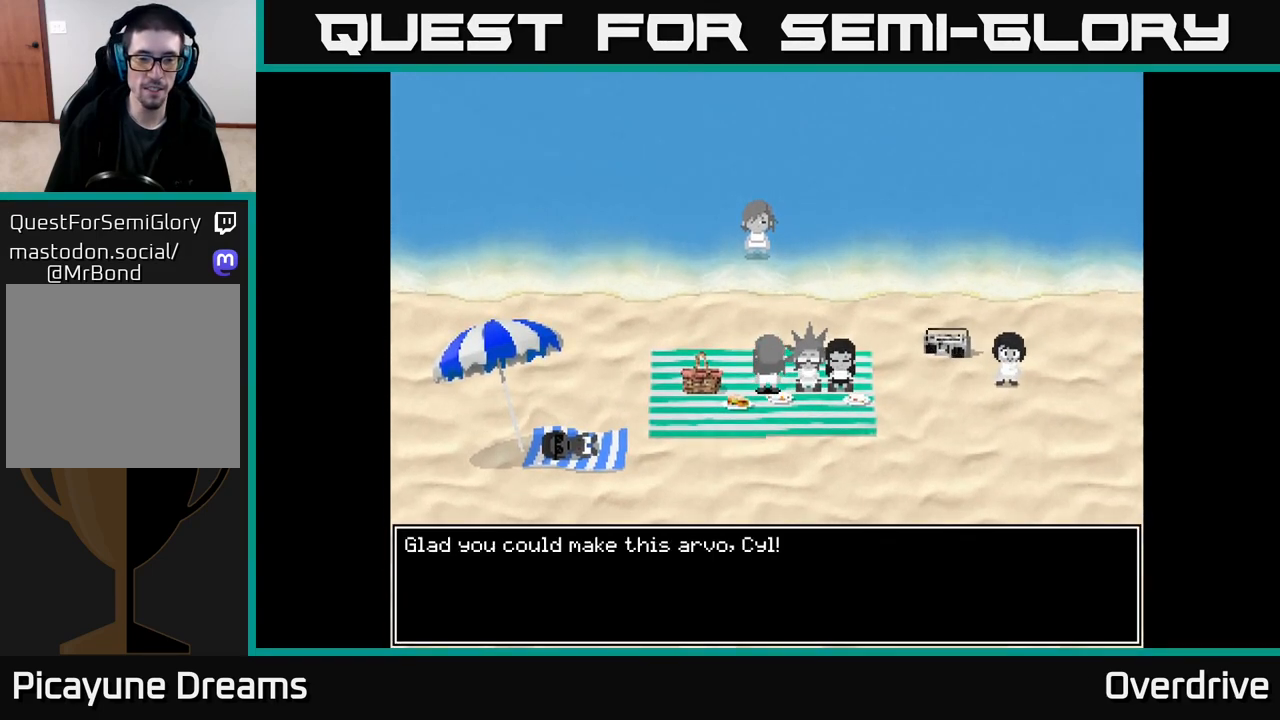
{"buttons": [], "left_stick": "center", "right_stick": "center", "events": []}
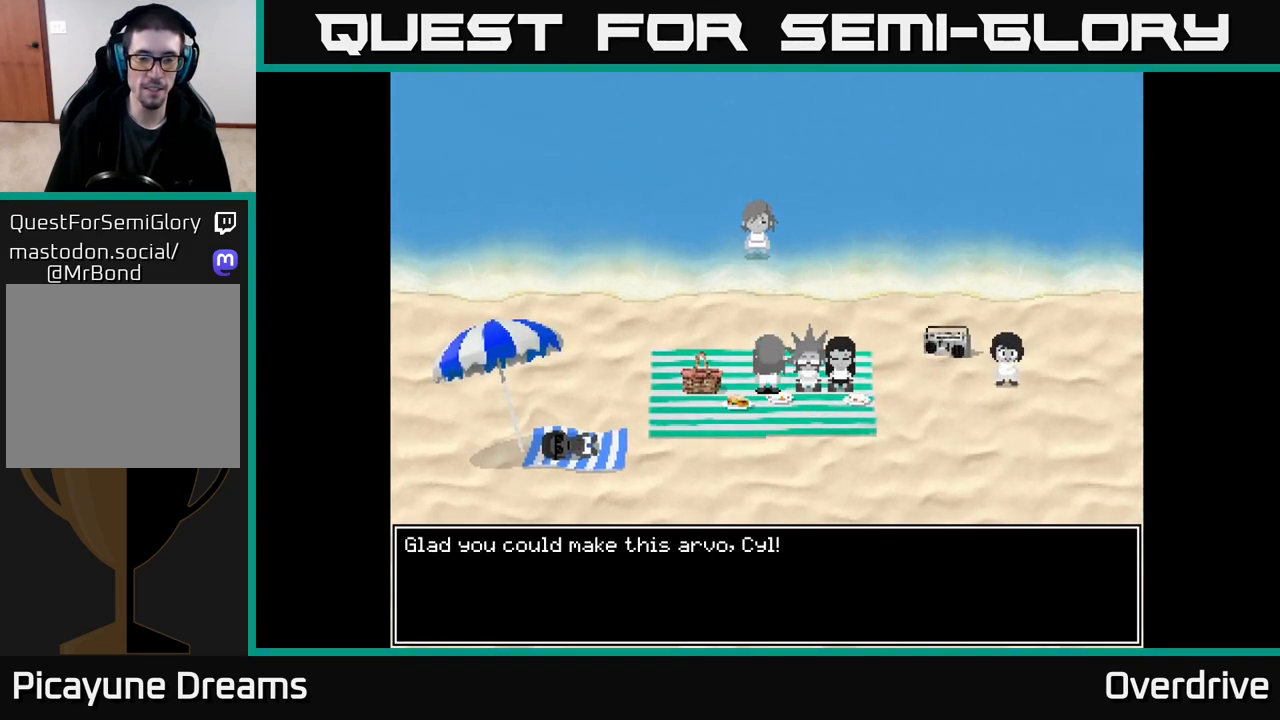
{"buttons": ["A"], "left_stick": "center", "right_stick": "center", "events": [[500, "A", "down"]]}
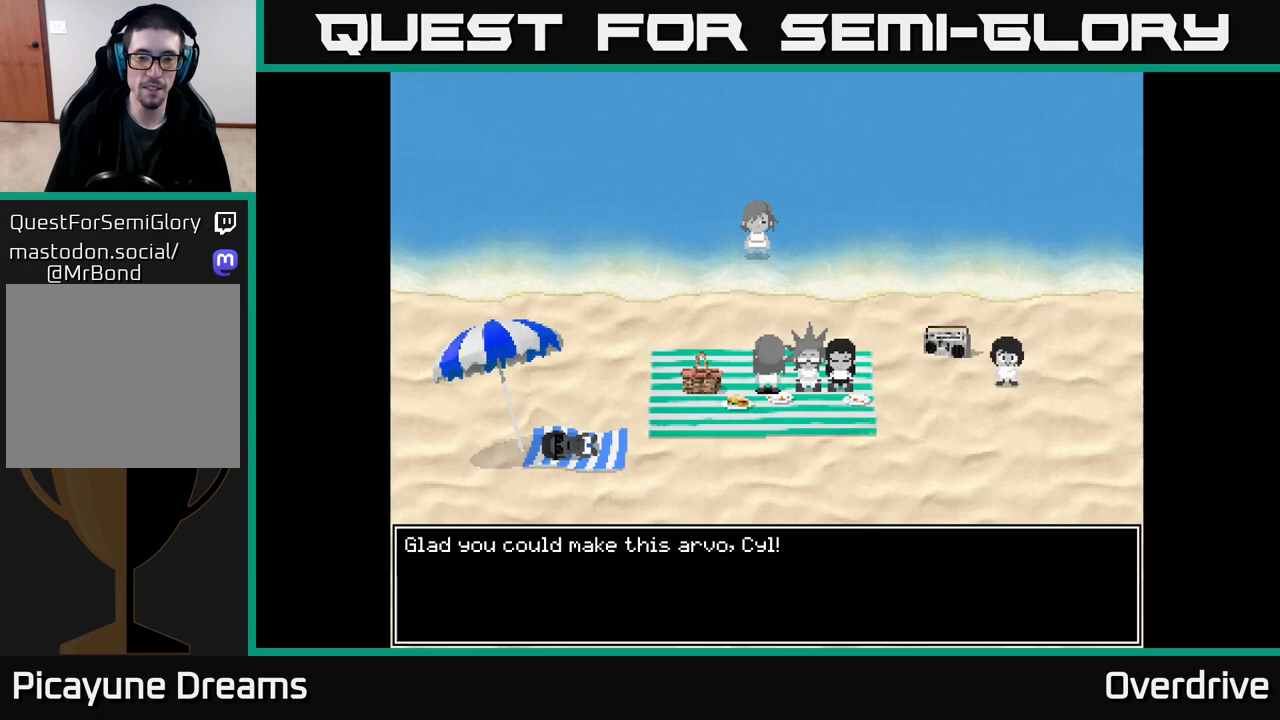
{"buttons": [], "left_stick": "center", "right_stick": "center", "events": [[317, "A", "up"]]}
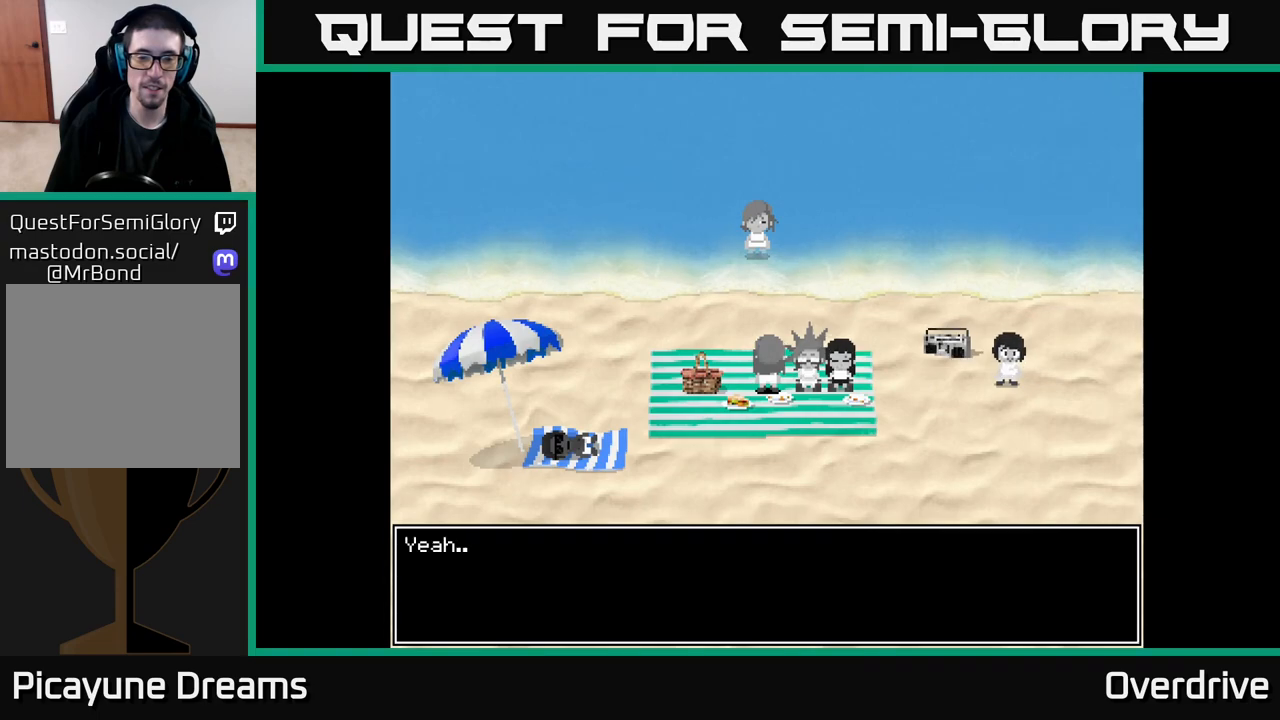
{"buttons": [], "left_stick": "center", "right_stick": "center", "events": []}
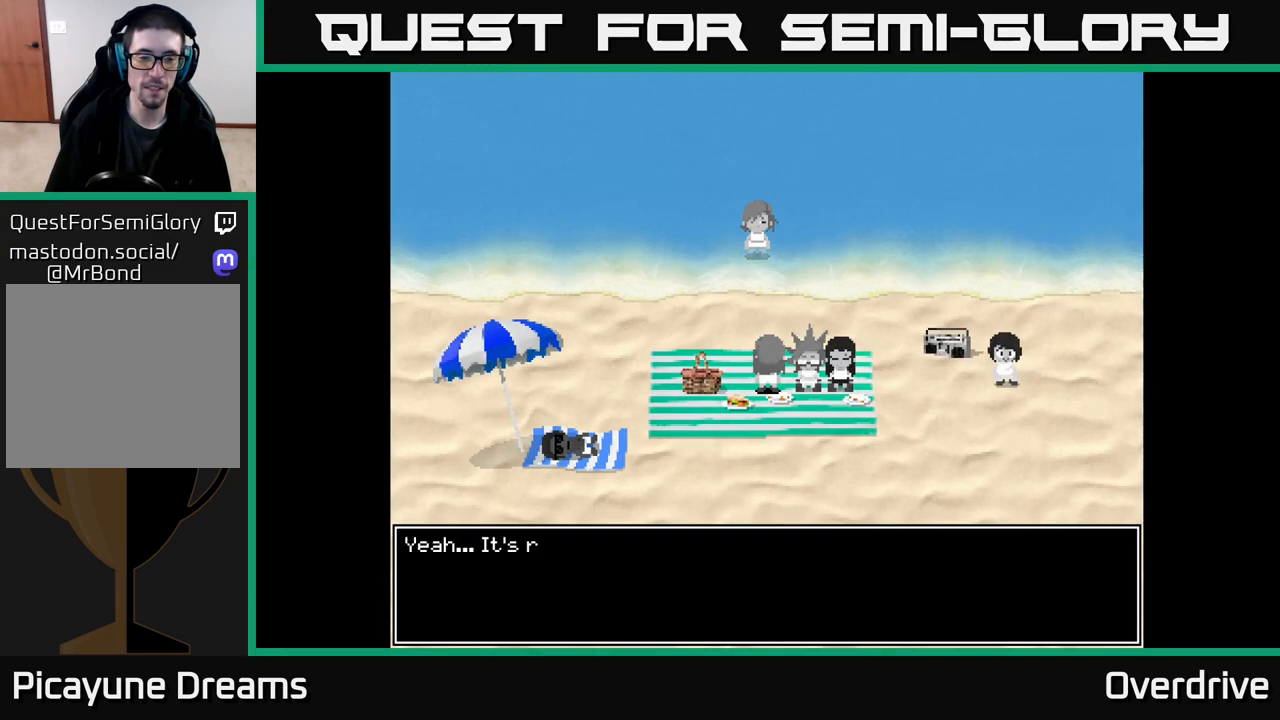
{"buttons": [], "left_stick": "center", "right_stick": "center", "events": [[283, "A", "down"], [450, "A", "up"]]}
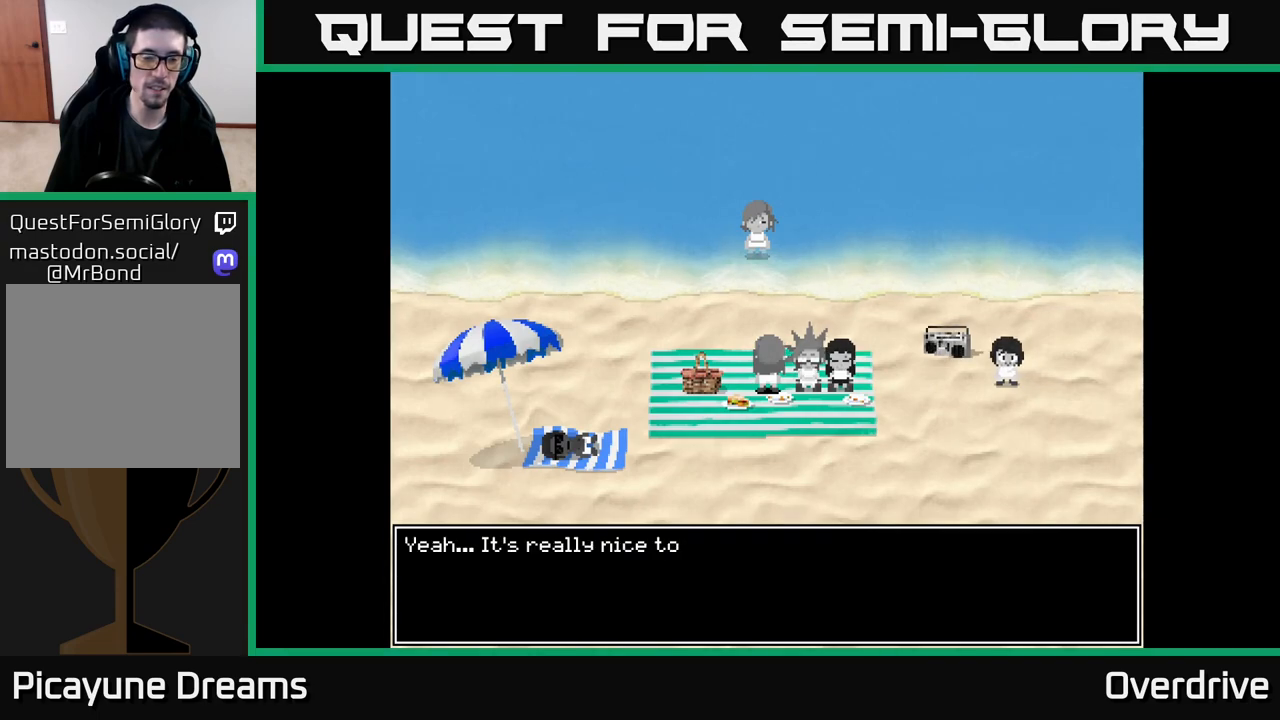
{"buttons": ["A"], "left_stick": "center", "right_stick": "center", "events": [[500, "A", "down"]]}
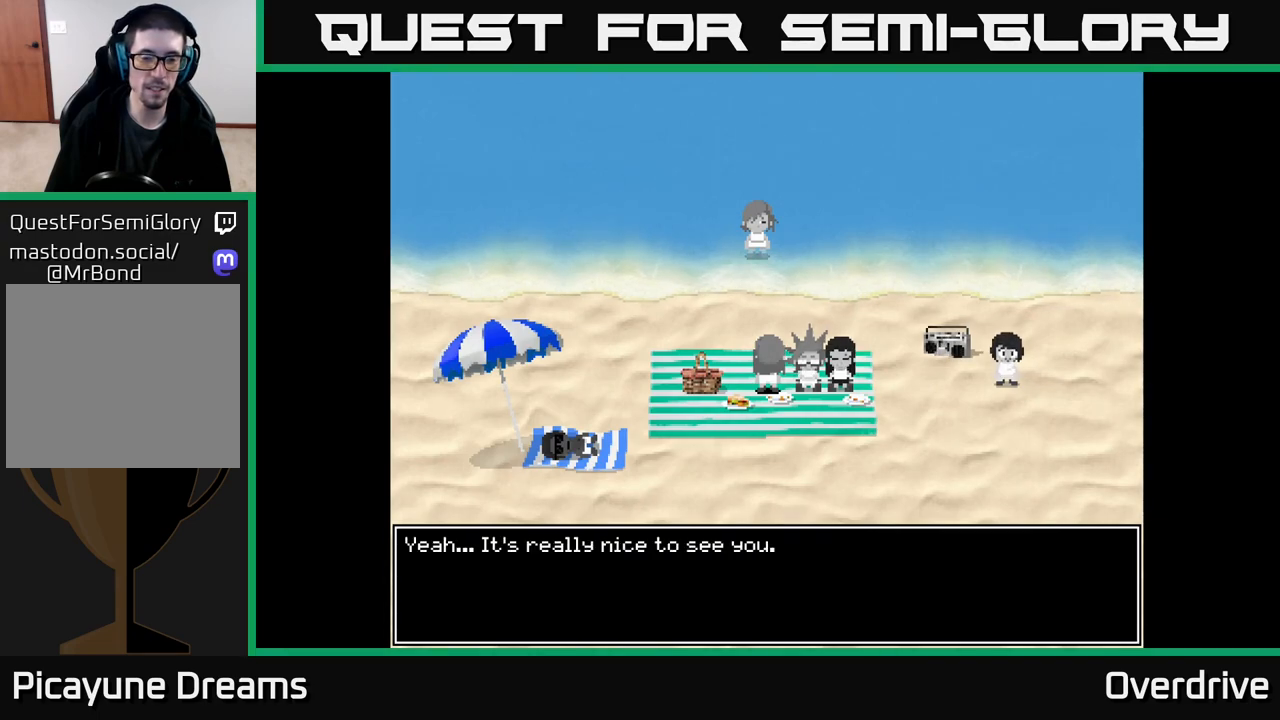
{"buttons": [], "left_stick": "center", "right_stick": "center", "events": [[317, "A", "up"]]}
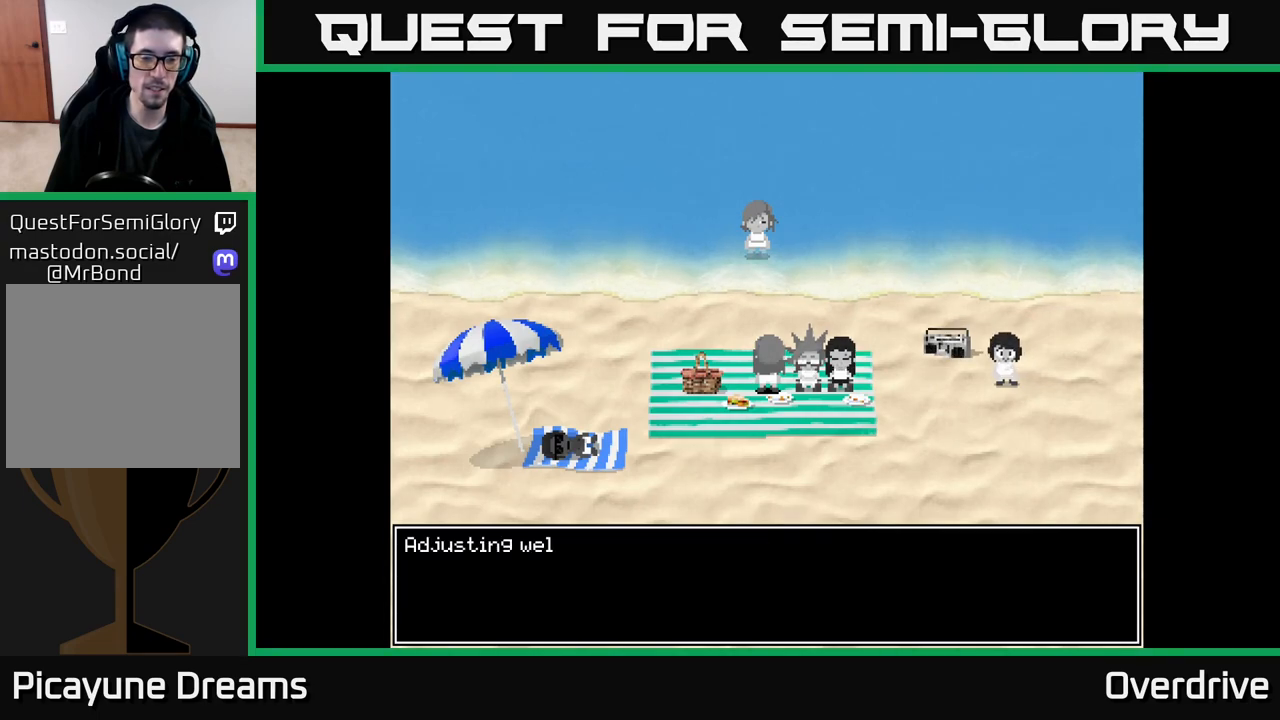
{"buttons": ["A"], "left_stick": "center", "right_stick": "center", "events": [[417, "A", "down"]]}
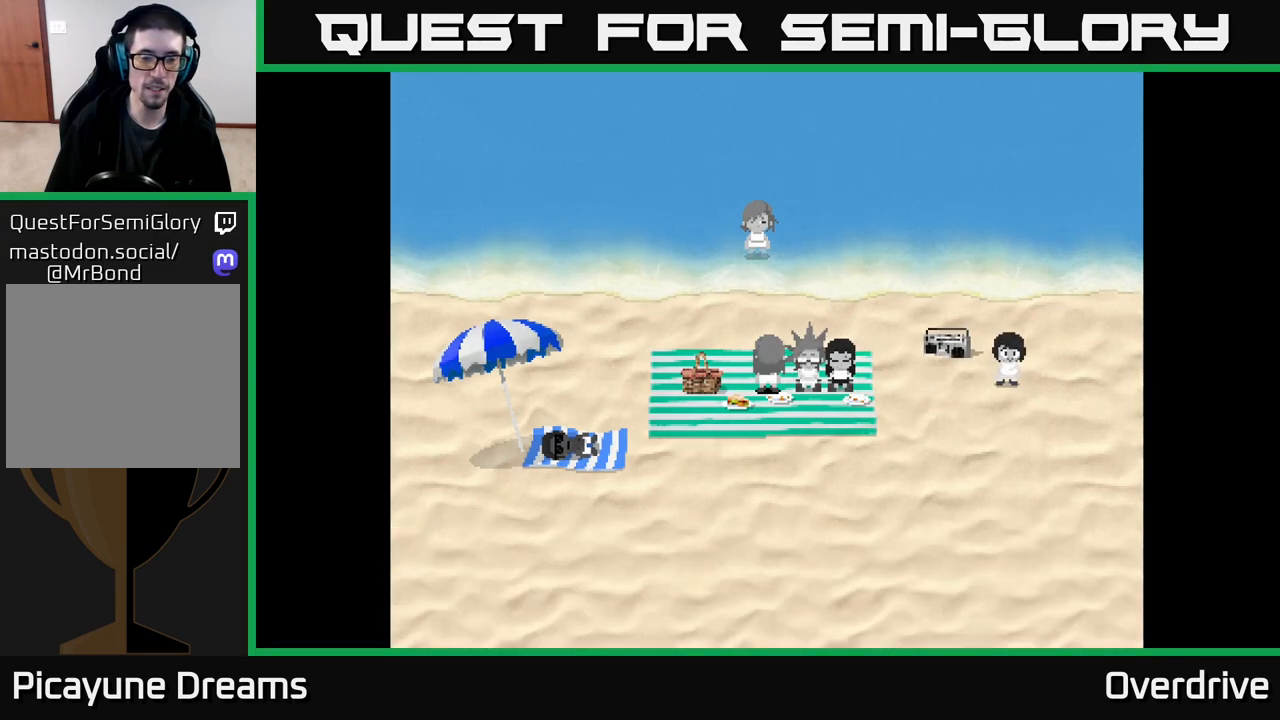
{"buttons": [], "left_stick": "down", "right_stick": "center", "events": [[250, "A", "up"], [500, "left_stick", "down"]]}
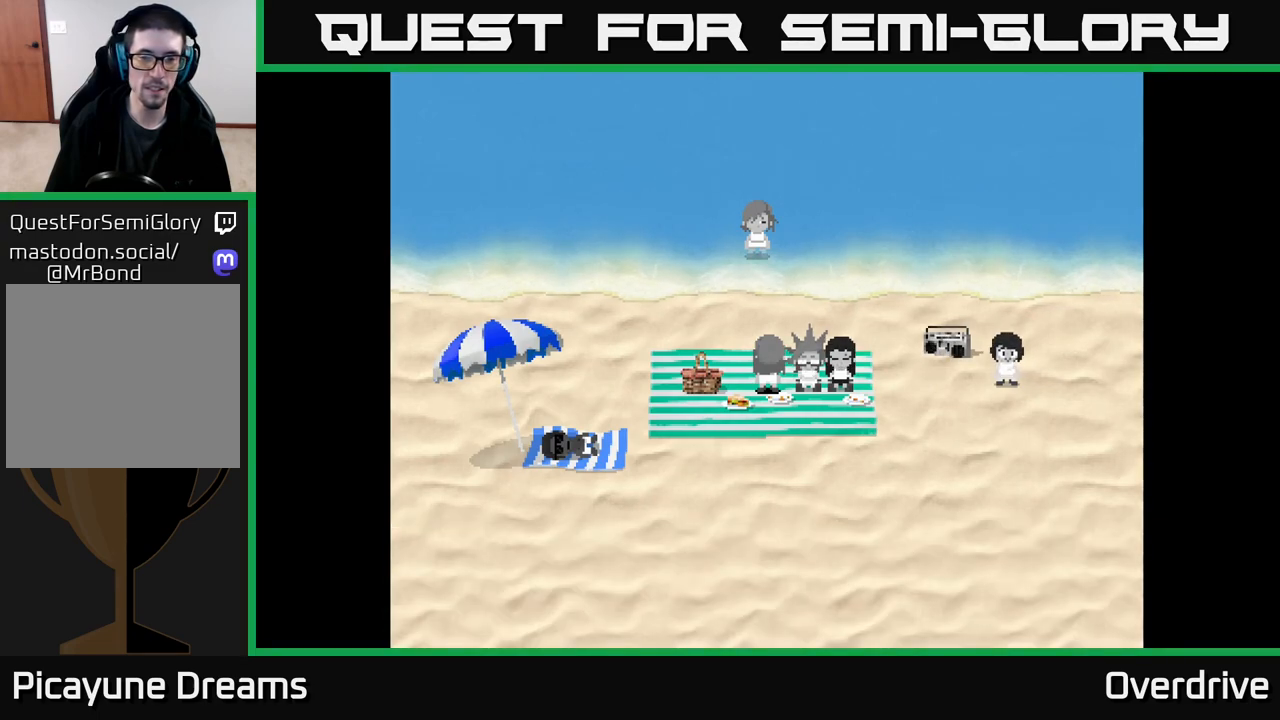
{"buttons": [], "left_stick": "right", "right_stick": "center", "events": [[117, "left_stick", "down-right"], [433, "left_stick", "right"]]}
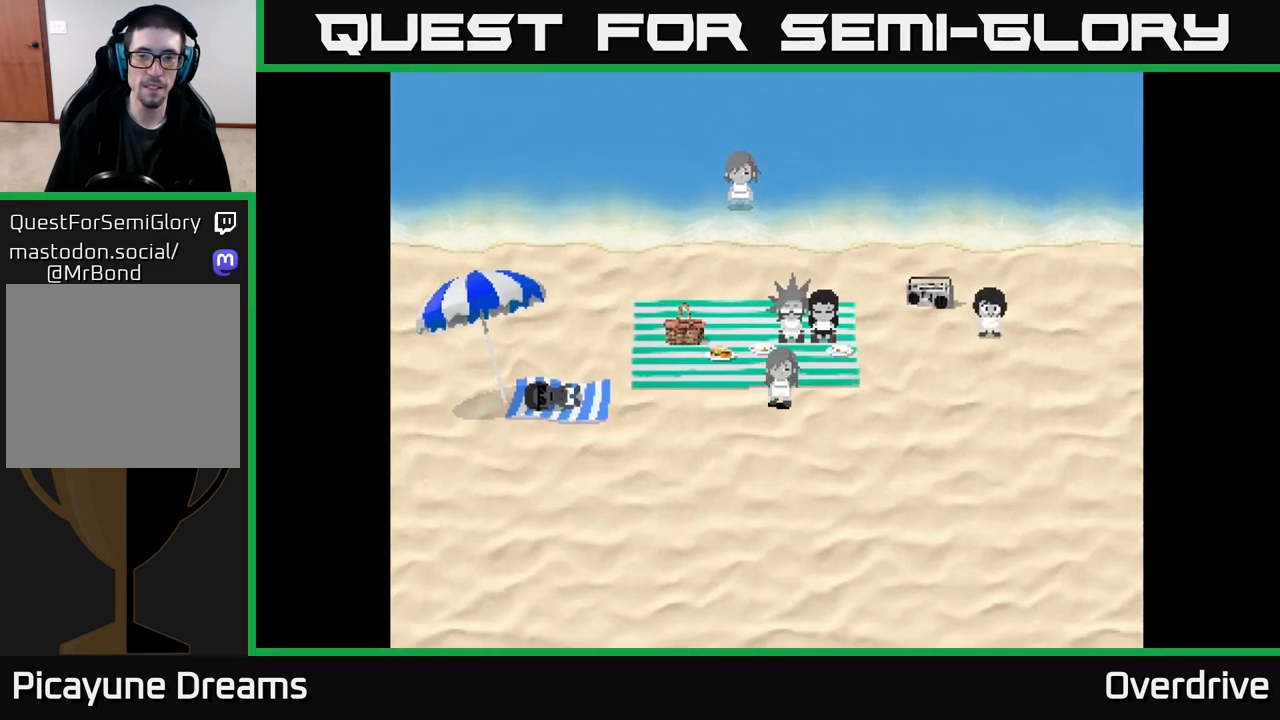
{"buttons": [], "left_stick": "up", "right_stick": "center", "events": [[350, "left_stick", "up"]]}
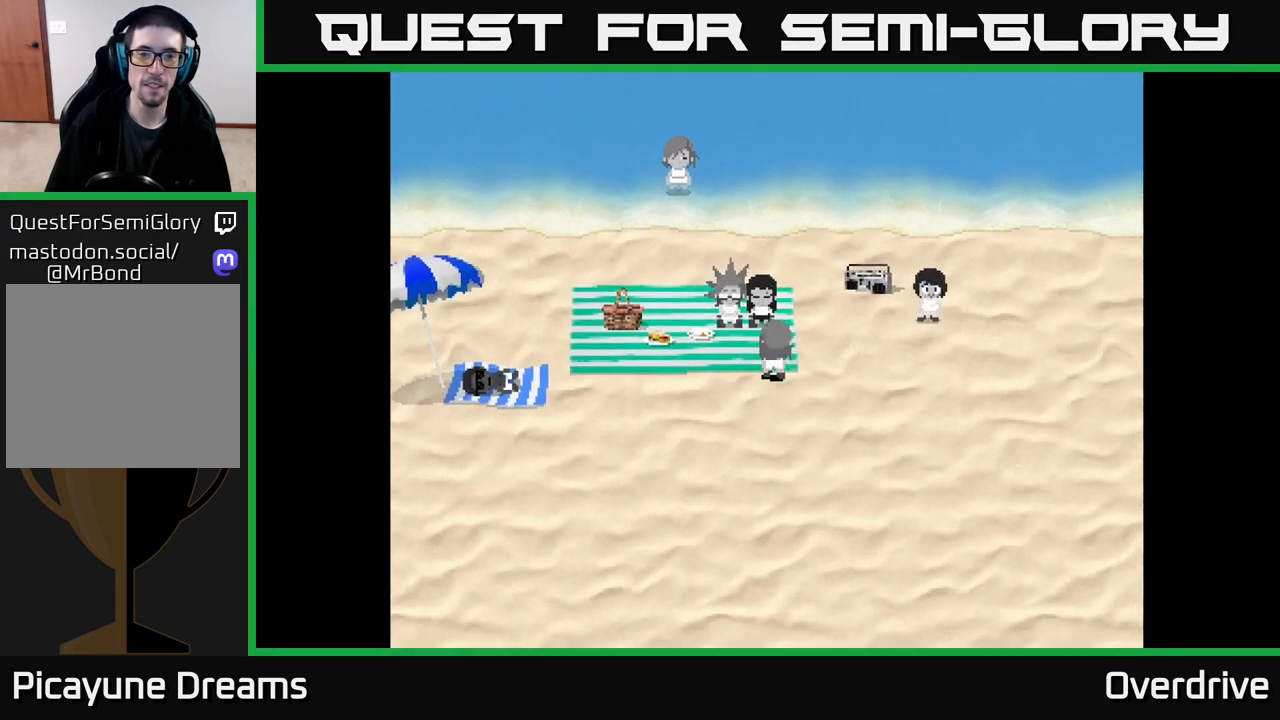
{"buttons": [], "left_stick": "up", "right_stick": "center", "events": [[100, "left_stick", "center"], [183, "A", "down"], [350, "A", "up"], [417, "left_stick", "up"]]}
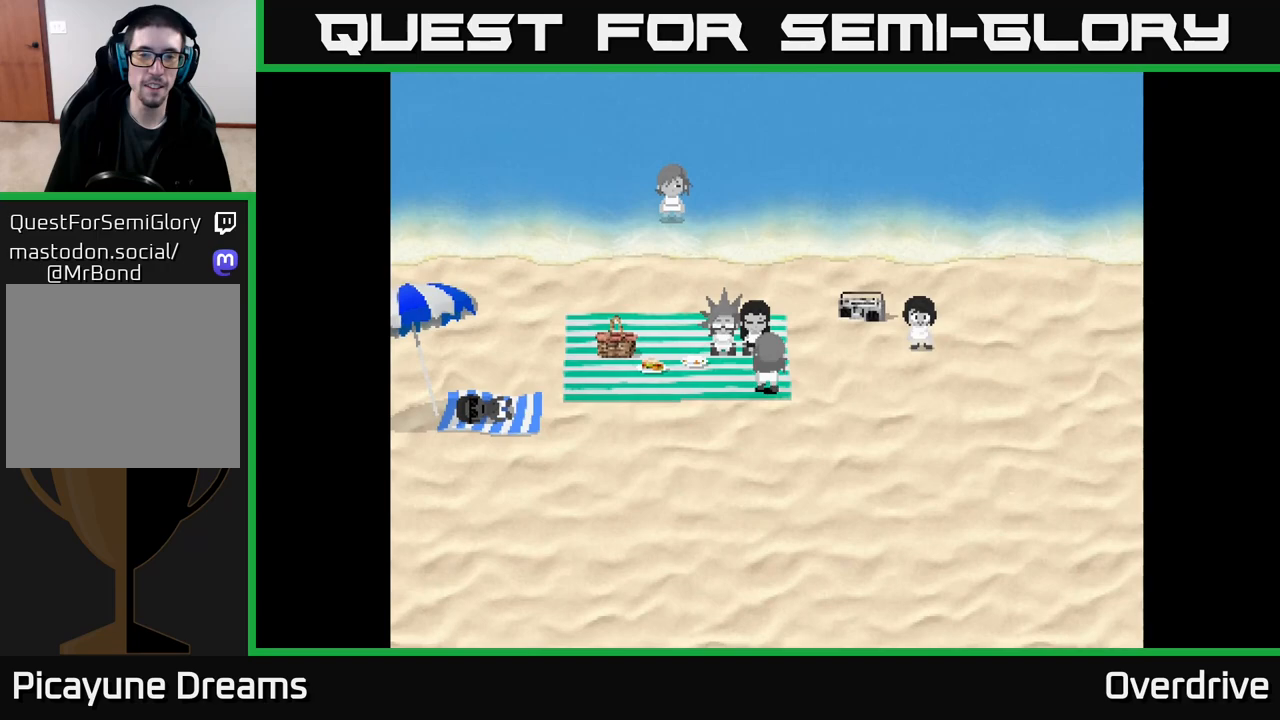
{"buttons": [], "left_stick": "right", "right_stick": "center", "events": [[50, "A", "down"], [67, "left_stick", "center"], [217, "A", "up"], [383, "left_stick", "right"]]}
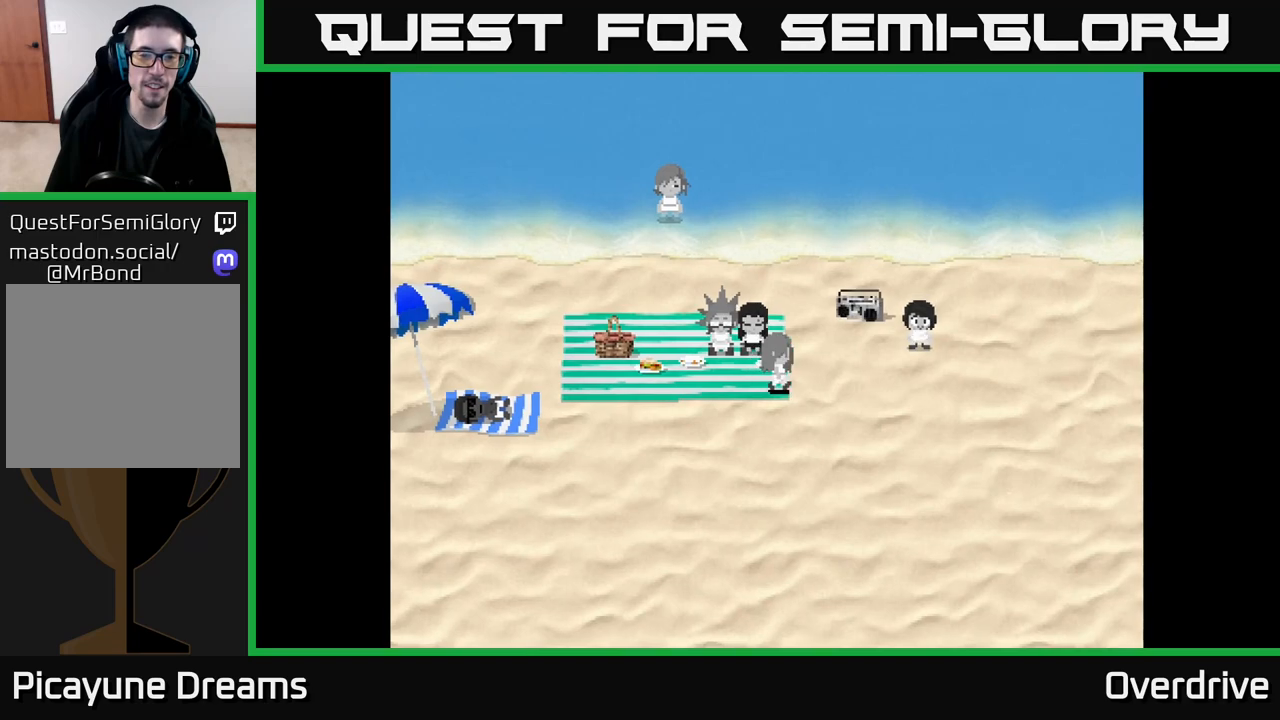
{"buttons": ["A"], "left_stick": "center", "right_stick": "center", "events": [[133, "left_stick", "up"], [267, "left_stick", "left"], [350, "left_stick", "center"], [417, "A", "down"]]}
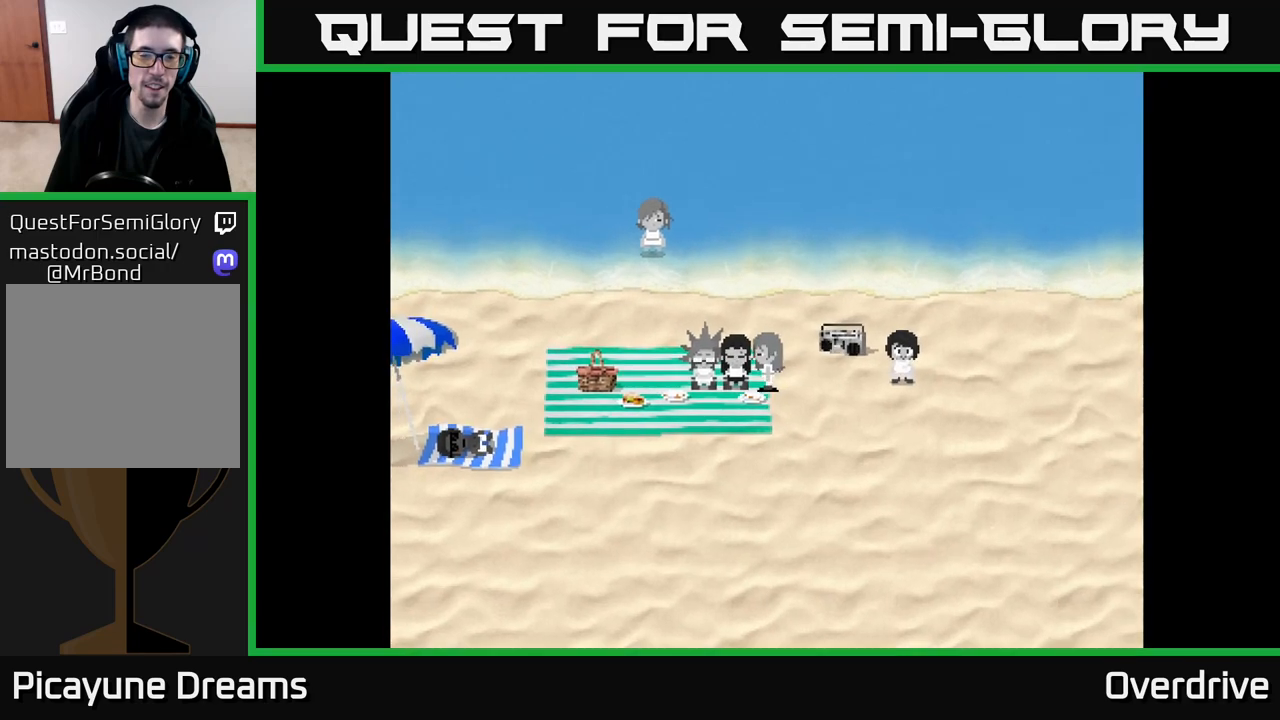
{"buttons": [], "left_stick": "right", "right_stick": "center", "events": [[67, "A", "up"], [167, "left_stick", "left"], [267, "A", "down"], [367, "left_stick", "center"], [450, "A", "up"], [500, "left_stick", "right"]]}
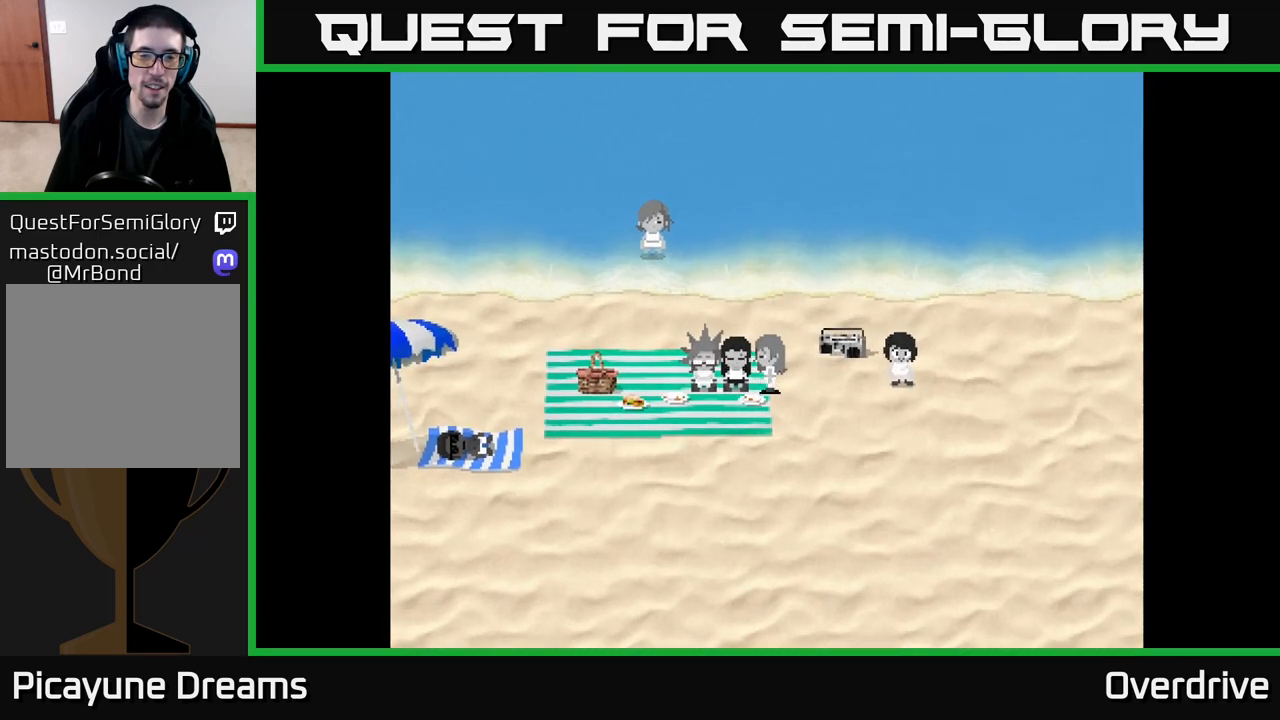
{"buttons": [], "left_stick": "up", "right_stick": "center", "events": [[383, "left_stick", "up"]]}
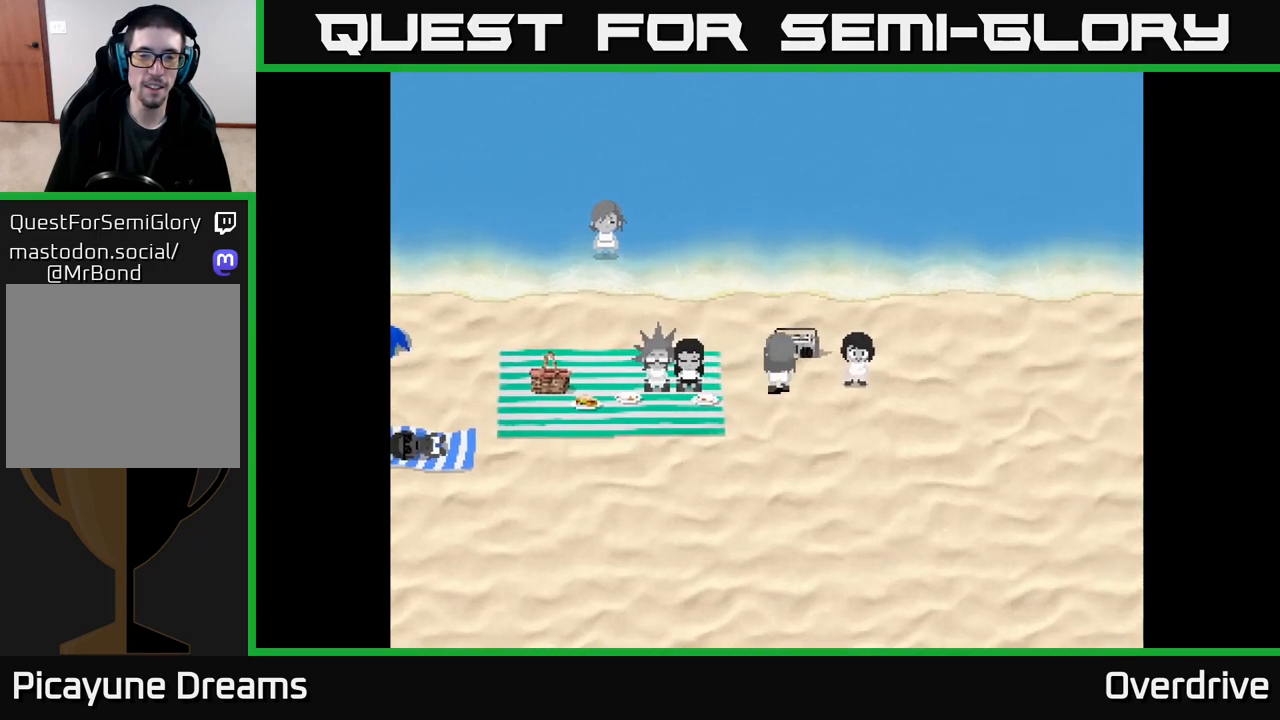
{"buttons": [], "left_stick": "right", "right_stick": "center", "events": [[17, "left_stick", "center"], [83, "A", "down"], [217, "A", "up"], [300, "left_stick", "right"]]}
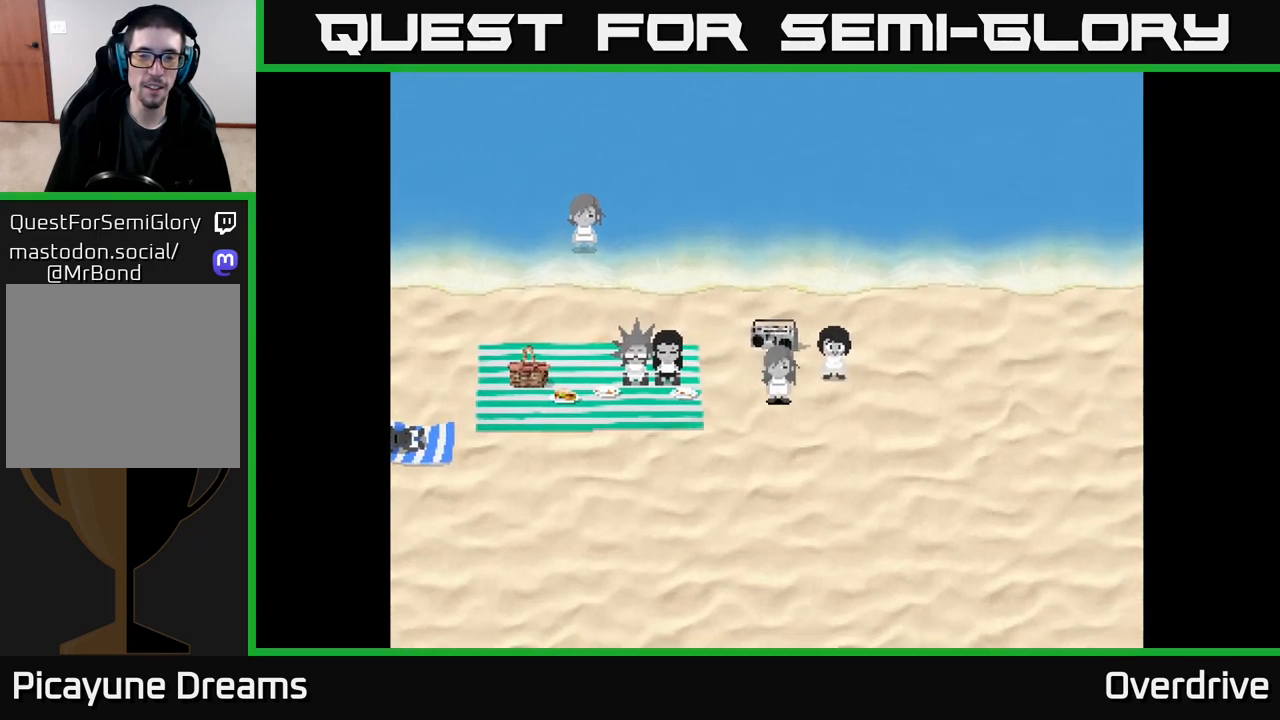
{"buttons": [], "left_stick": "center", "right_stick": "center", "events": [[133, "left_stick", "center"], [183, "A", "down"], [300, "A", "up"]]}